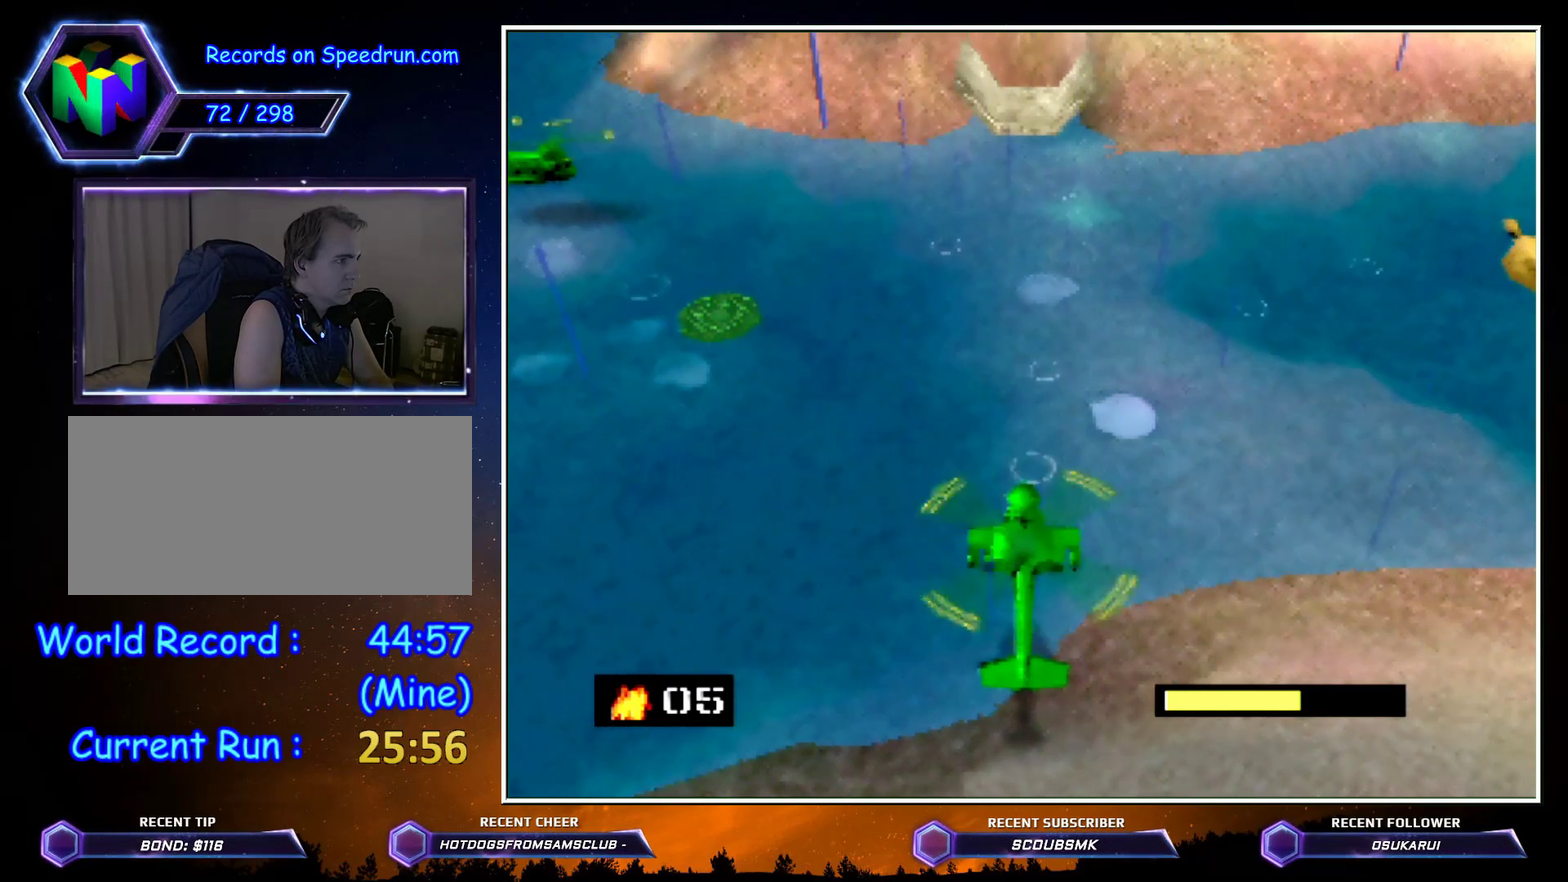
Gameplay with a controller (Nintendo layout); each line is a JSON object with the inputs held at the frame after it. "button_events" lists button changes between this image and that frame as [ms after this image, input, new state], when the widget could be followed in between (sticks are given only as held states). Not read: L3 R3 Z.
{"buttons": ["A"], "left_stick": "center", "button_events": [[450, "A", "down"]]}
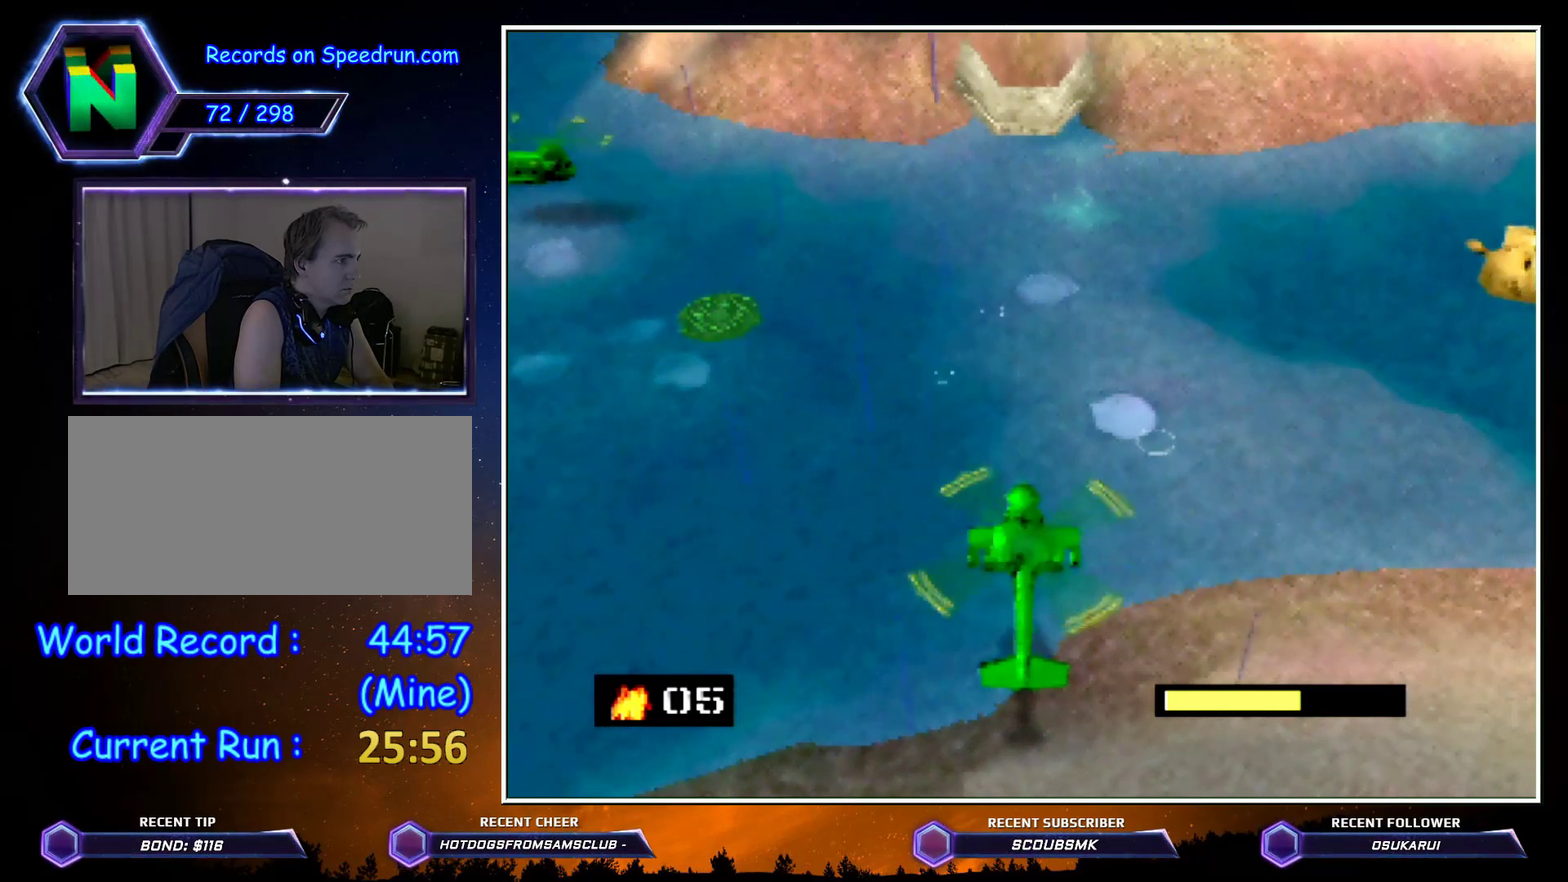
{"buttons": [], "left_stick": "center", "button_events": [[100, "A", "up"]]}
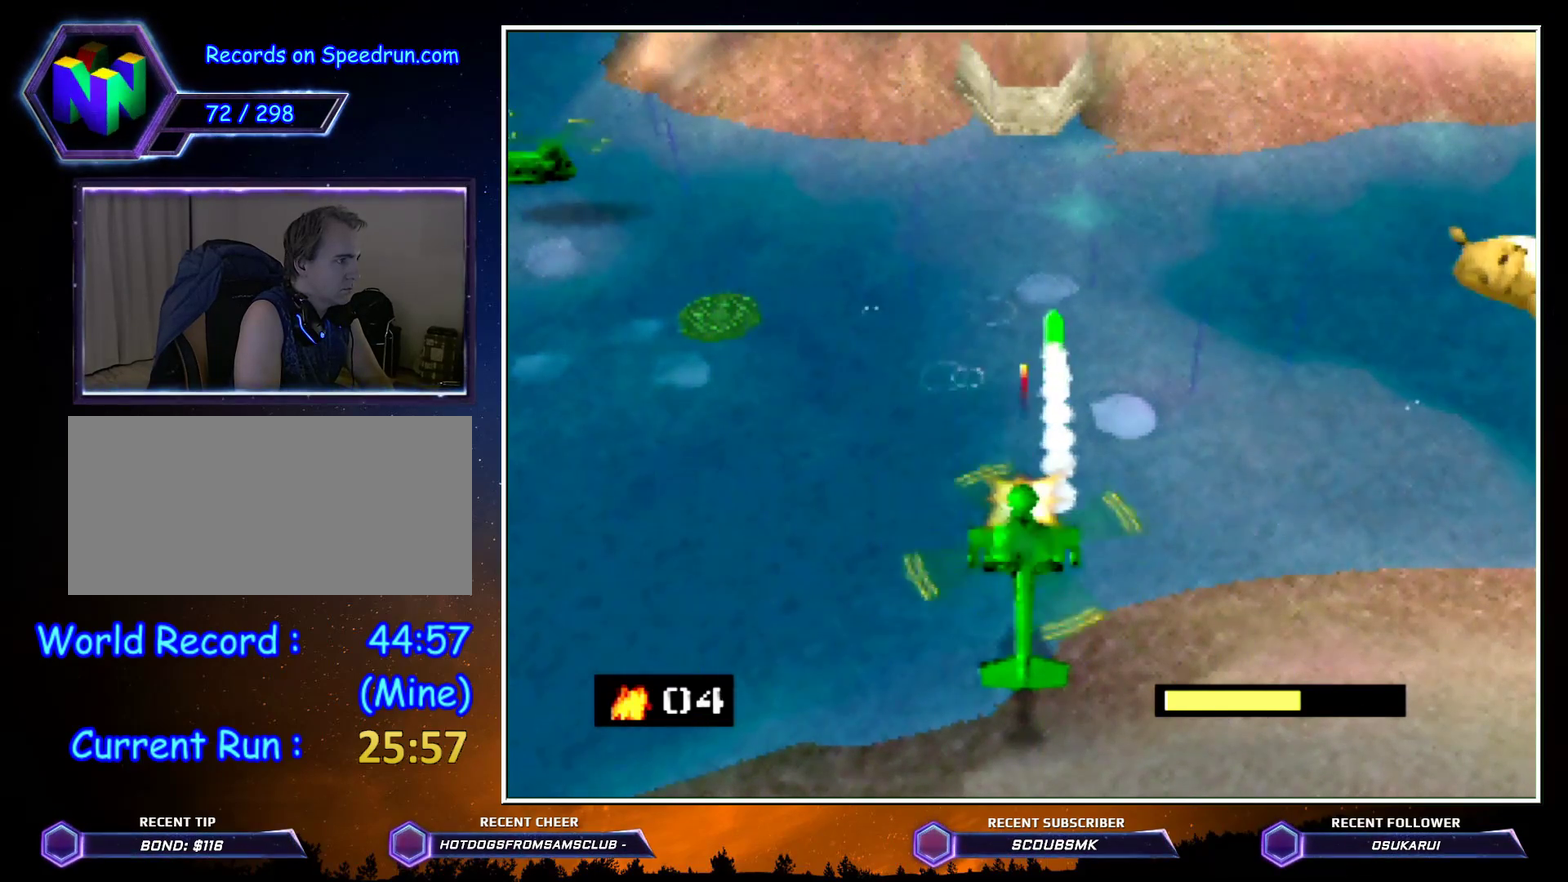
{"buttons": [], "left_stick": "center", "button_events": []}
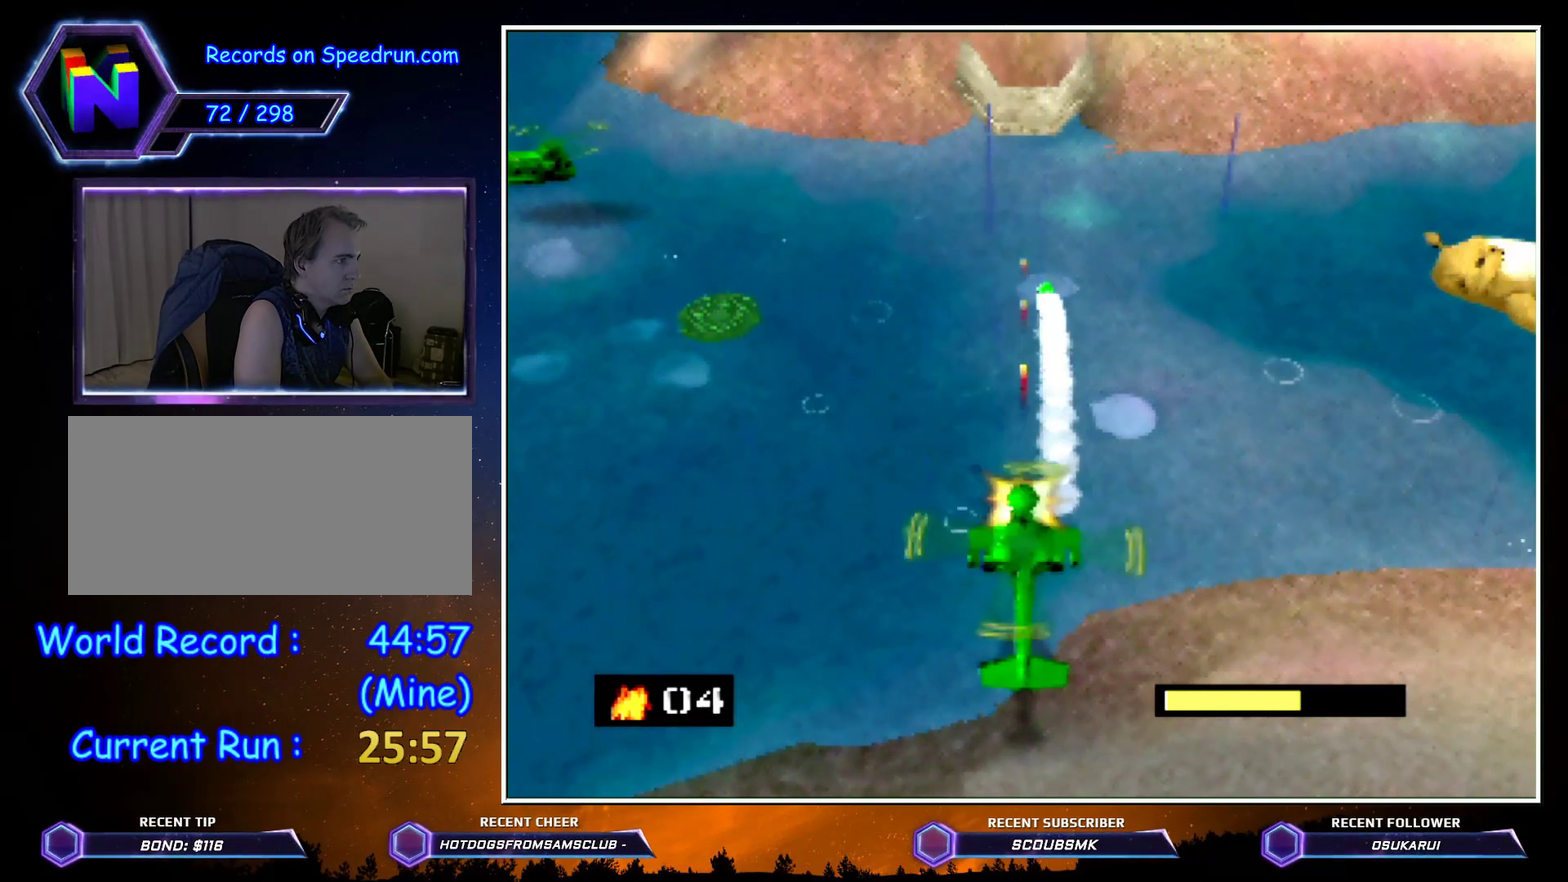
{"buttons": [], "left_stick": "center", "button_events": []}
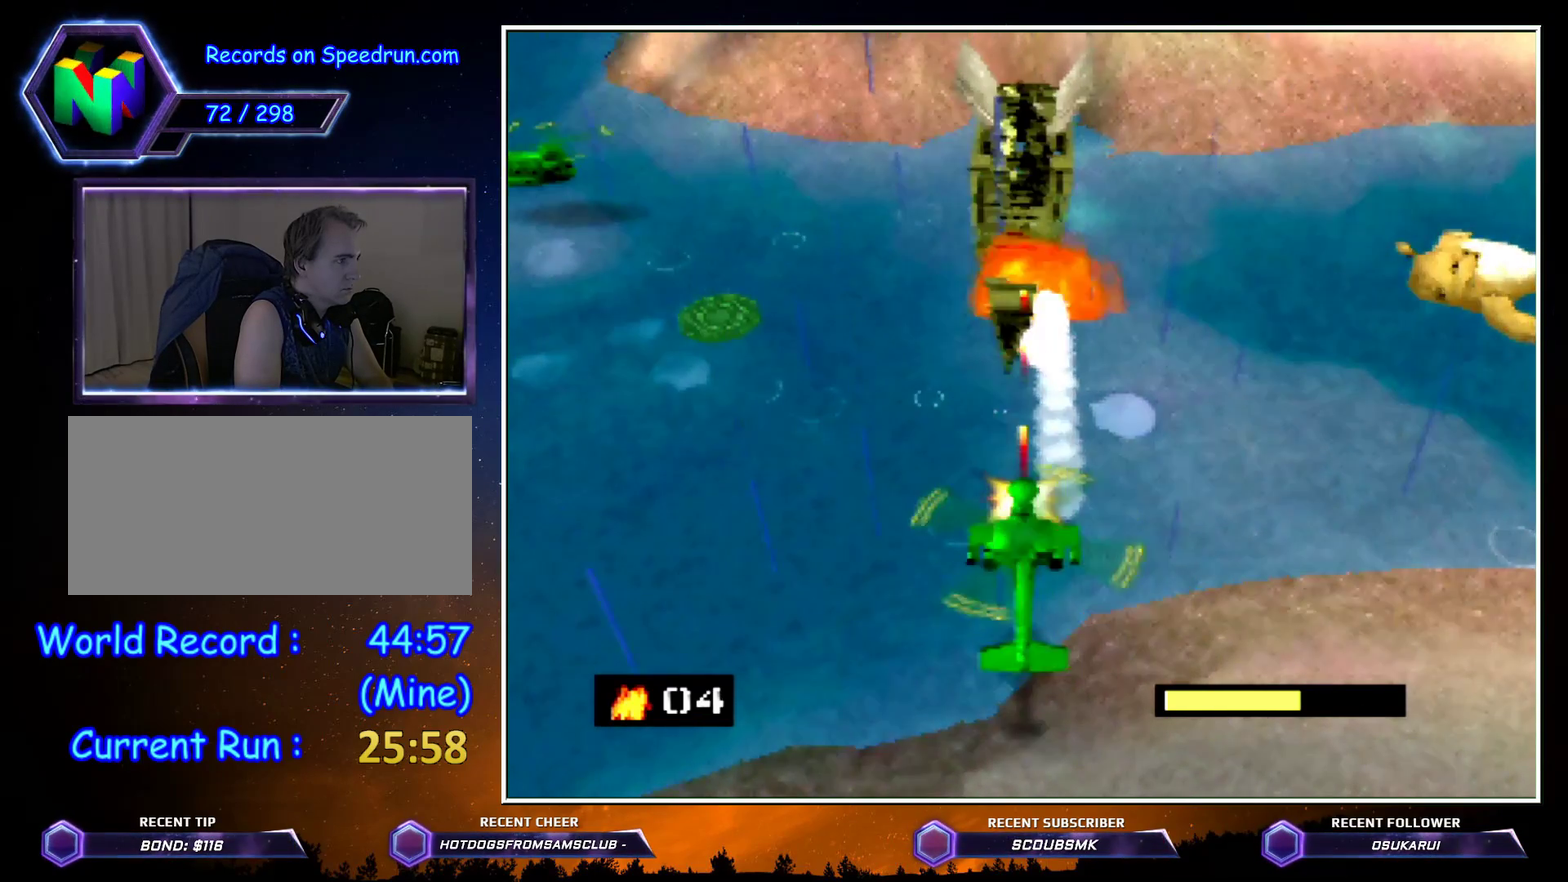
{"buttons": [], "left_stick": "center", "button_events": []}
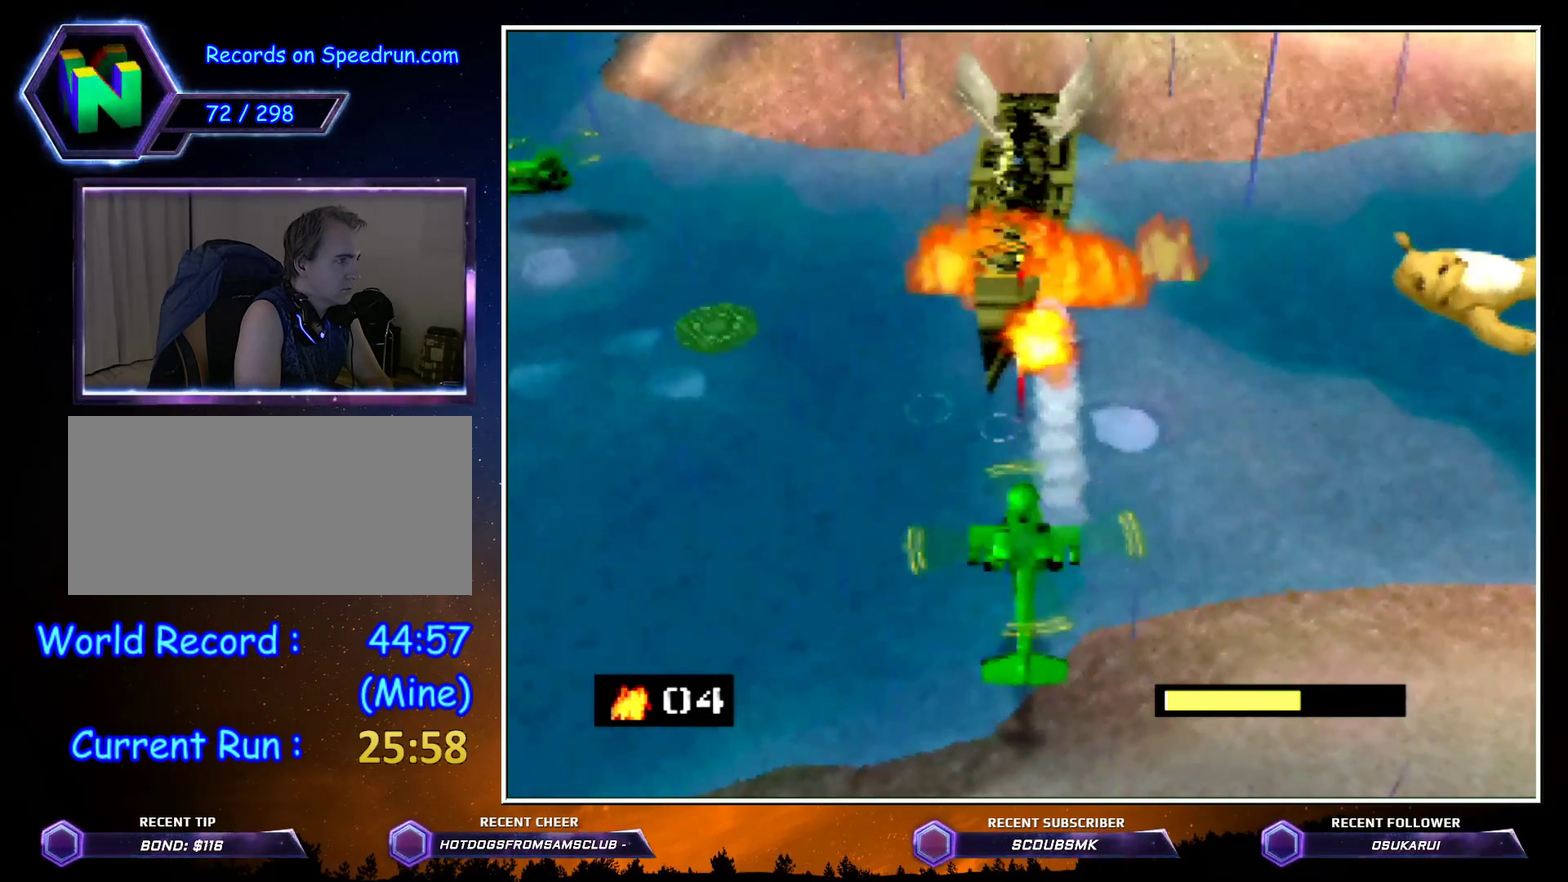
{"buttons": [], "left_stick": "center", "button_events": []}
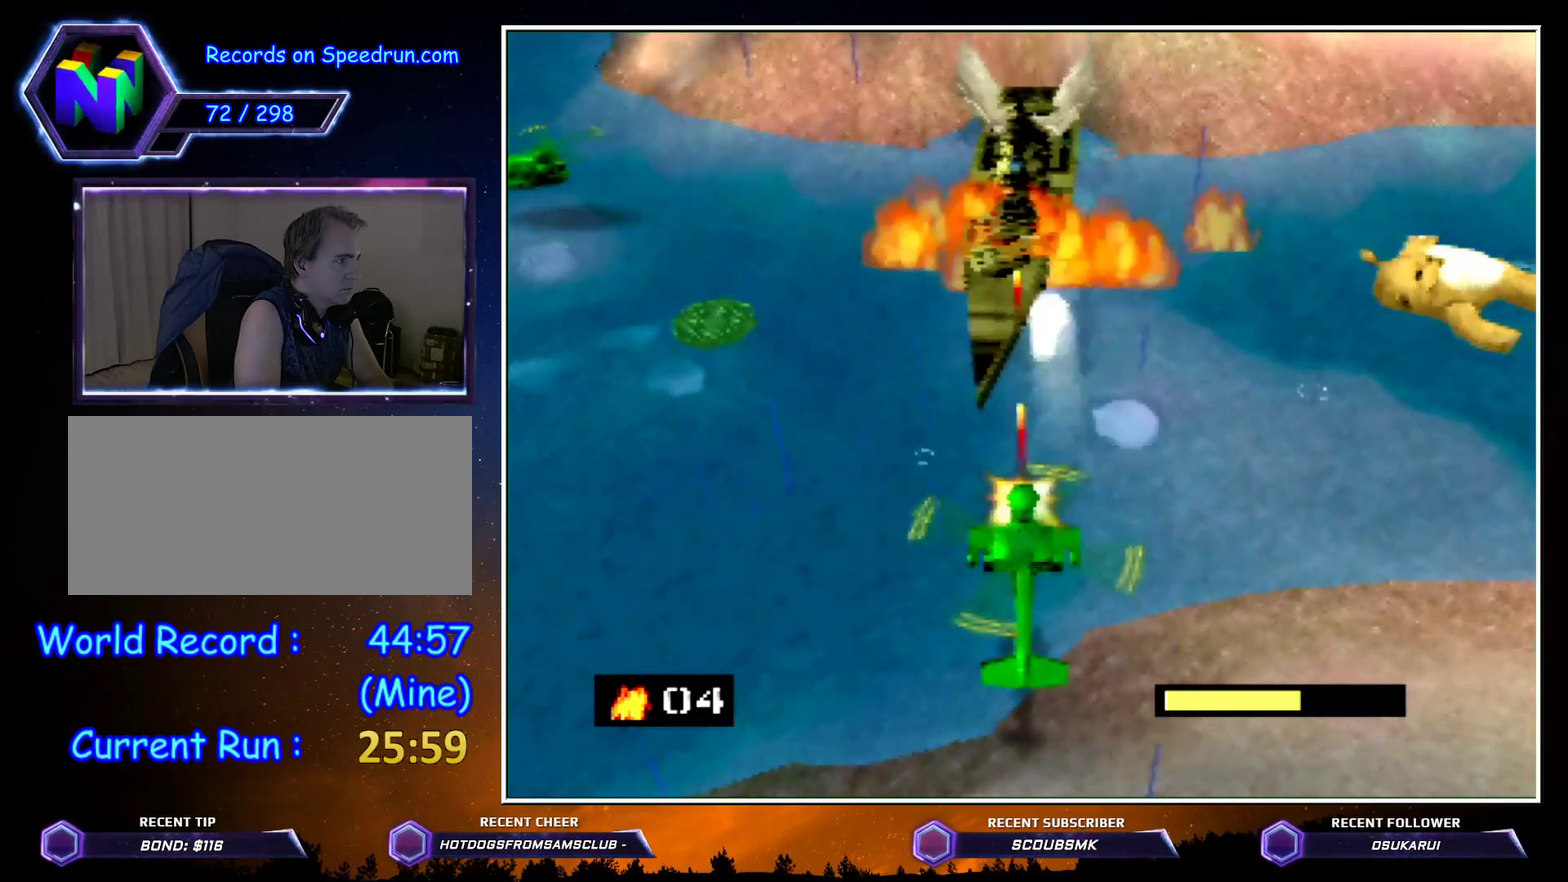
{"buttons": [], "left_stick": "center", "button_events": [[367, "A", "down"], [417, "A", "up"]]}
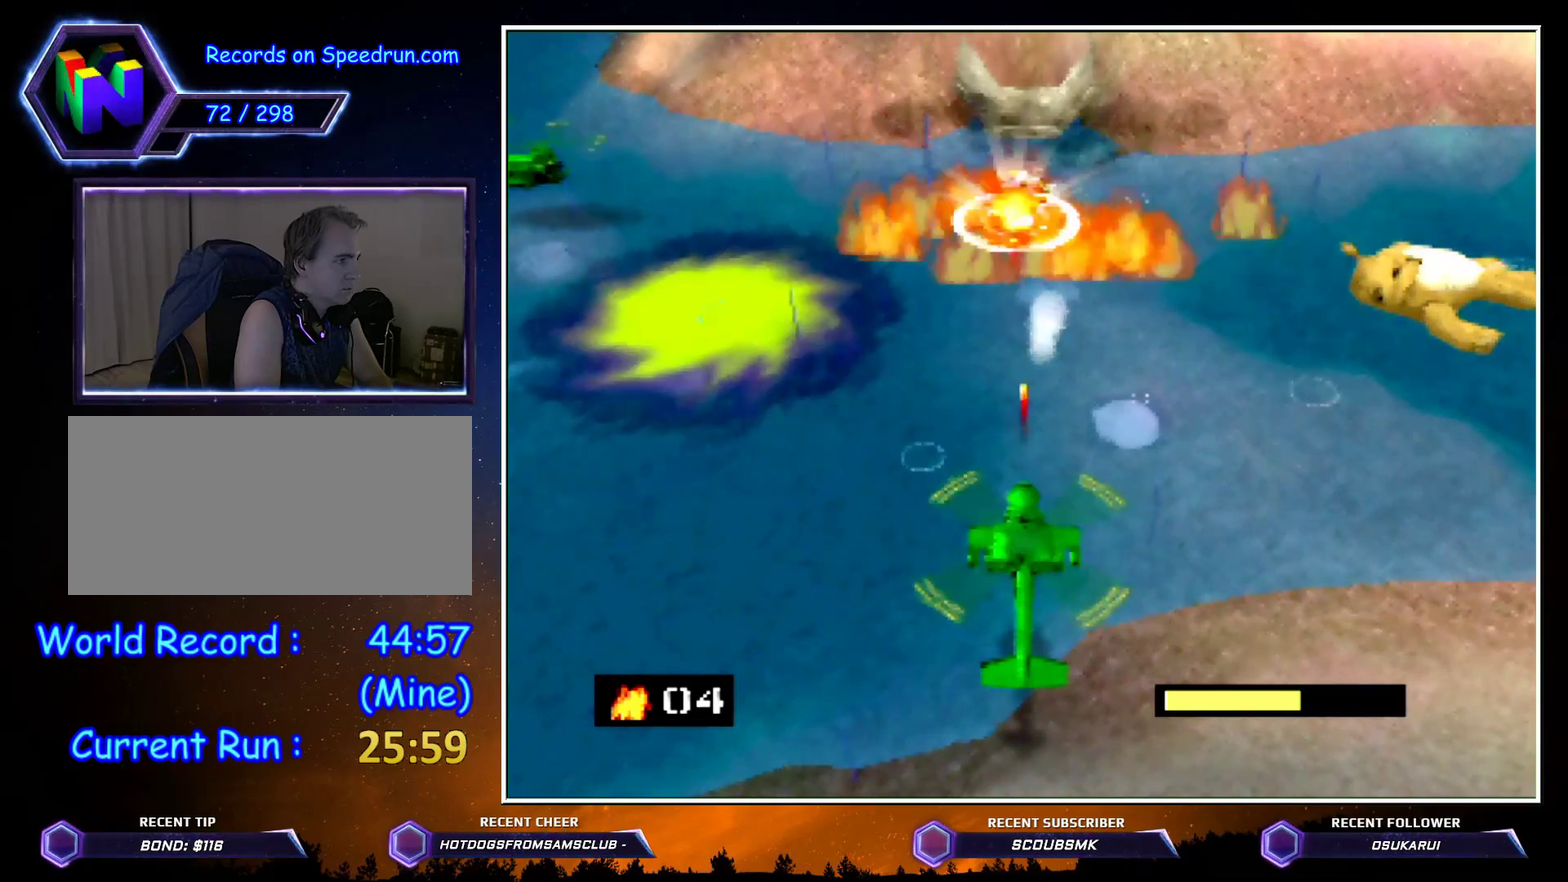
{"buttons": [], "left_stick": "center", "button_events": [[200, "C_DOWN", "down"], [267, "C_DOWN", "up"]]}
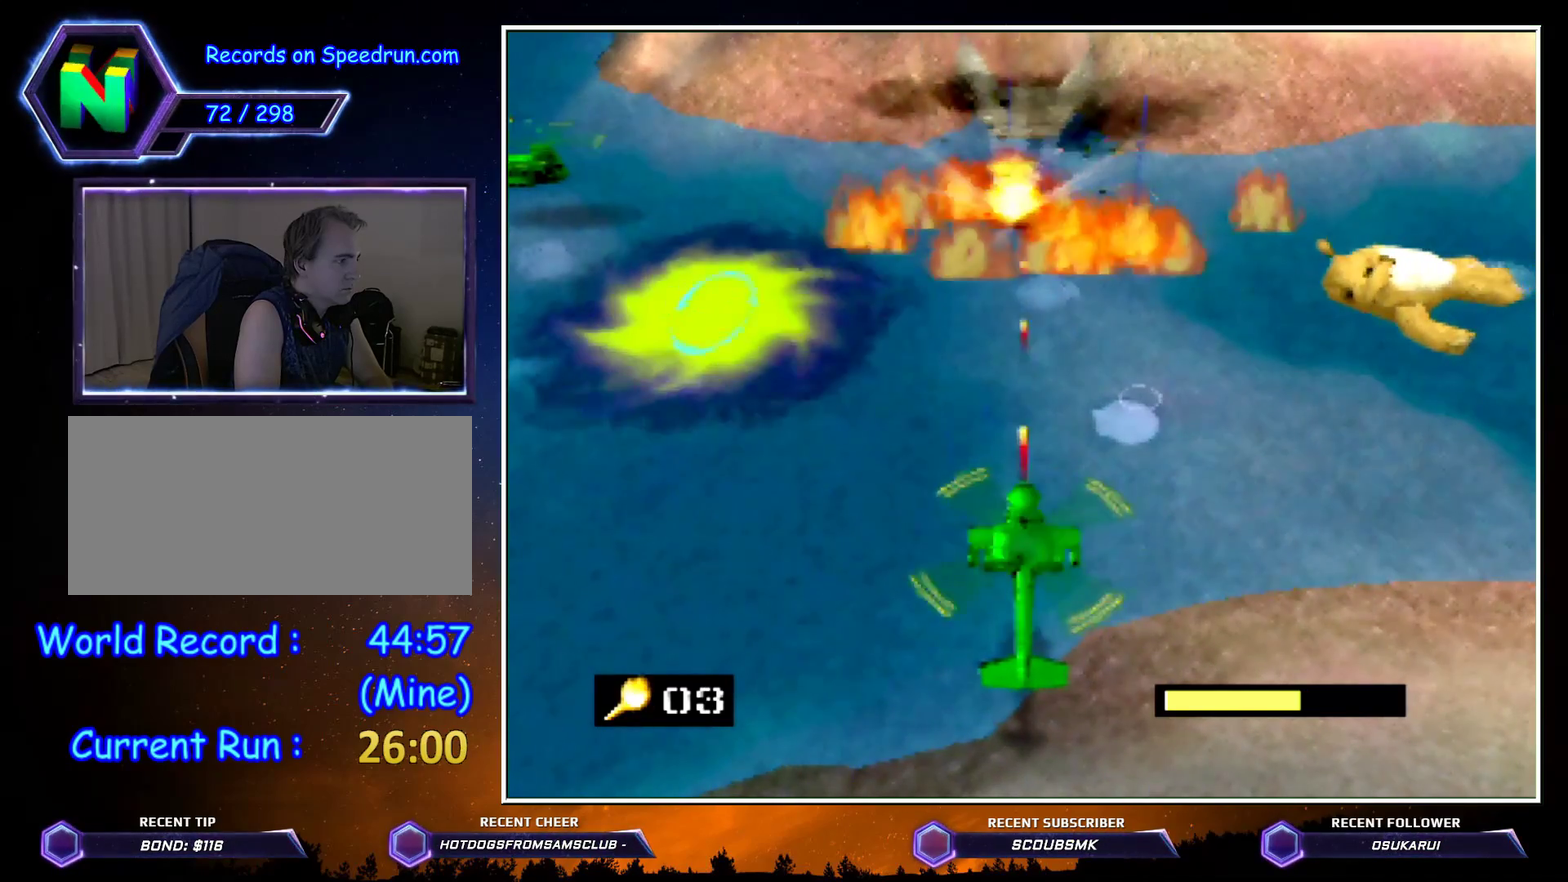
{"buttons": ["C_LEFT"], "left_stick": "up", "button_events": [[217, "C_LEFT", "down"]]}
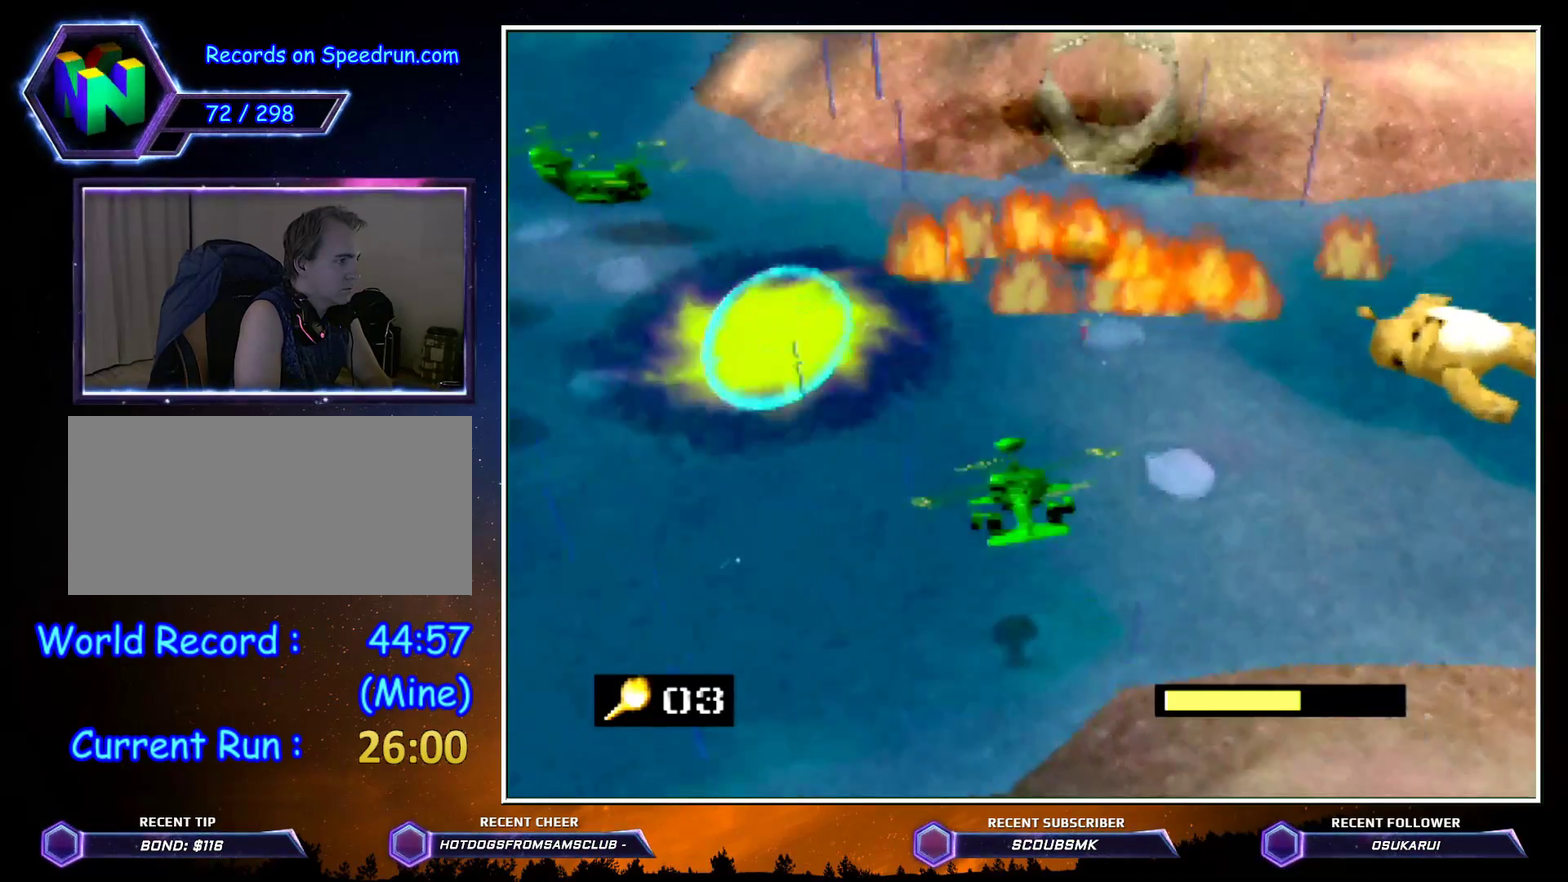
{"buttons": ["C_DOWN"], "left_stick": "right", "button_events": [[317, "C_LEFT", "up"], [450, "C_DOWN", "down"]]}
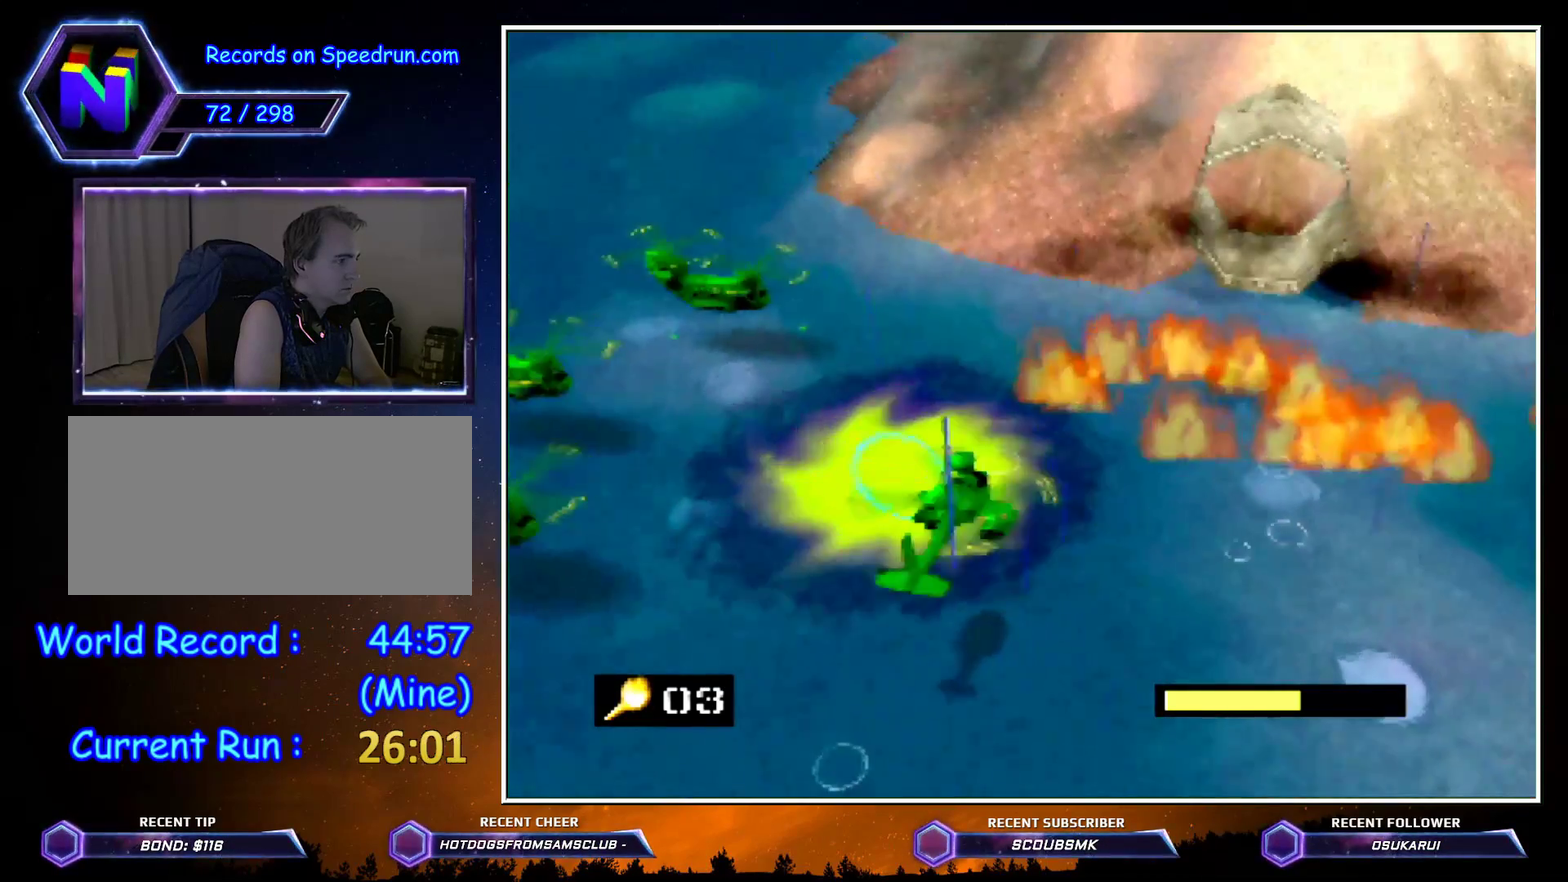
{"buttons": [], "left_stick": "right", "button_events": [[17, "C_DOWN", "up"]]}
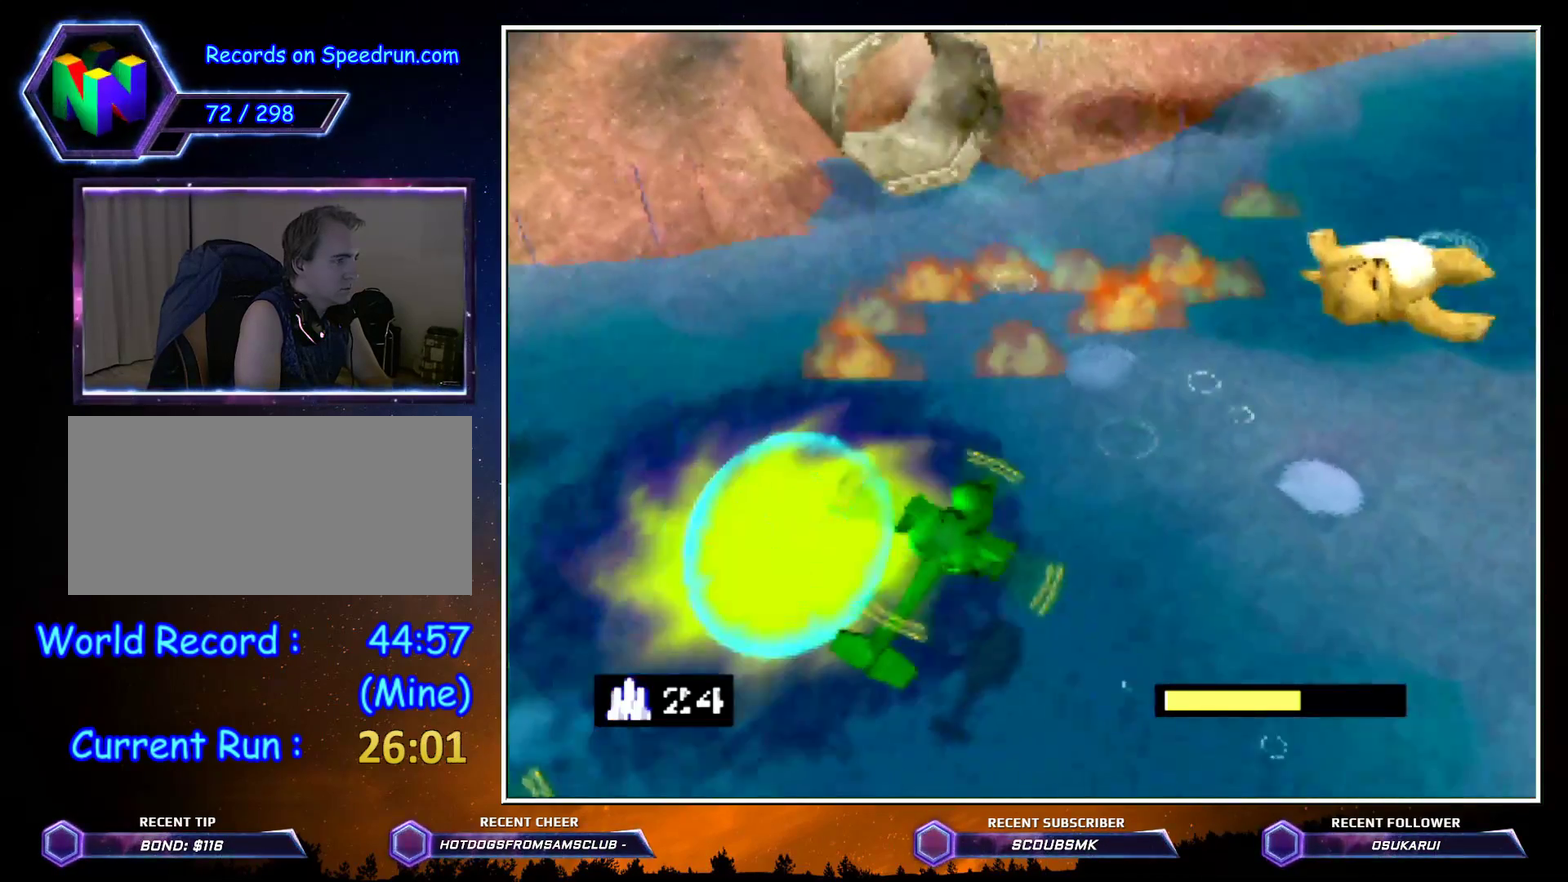
{"buttons": [], "left_stick": "right", "button_events": []}
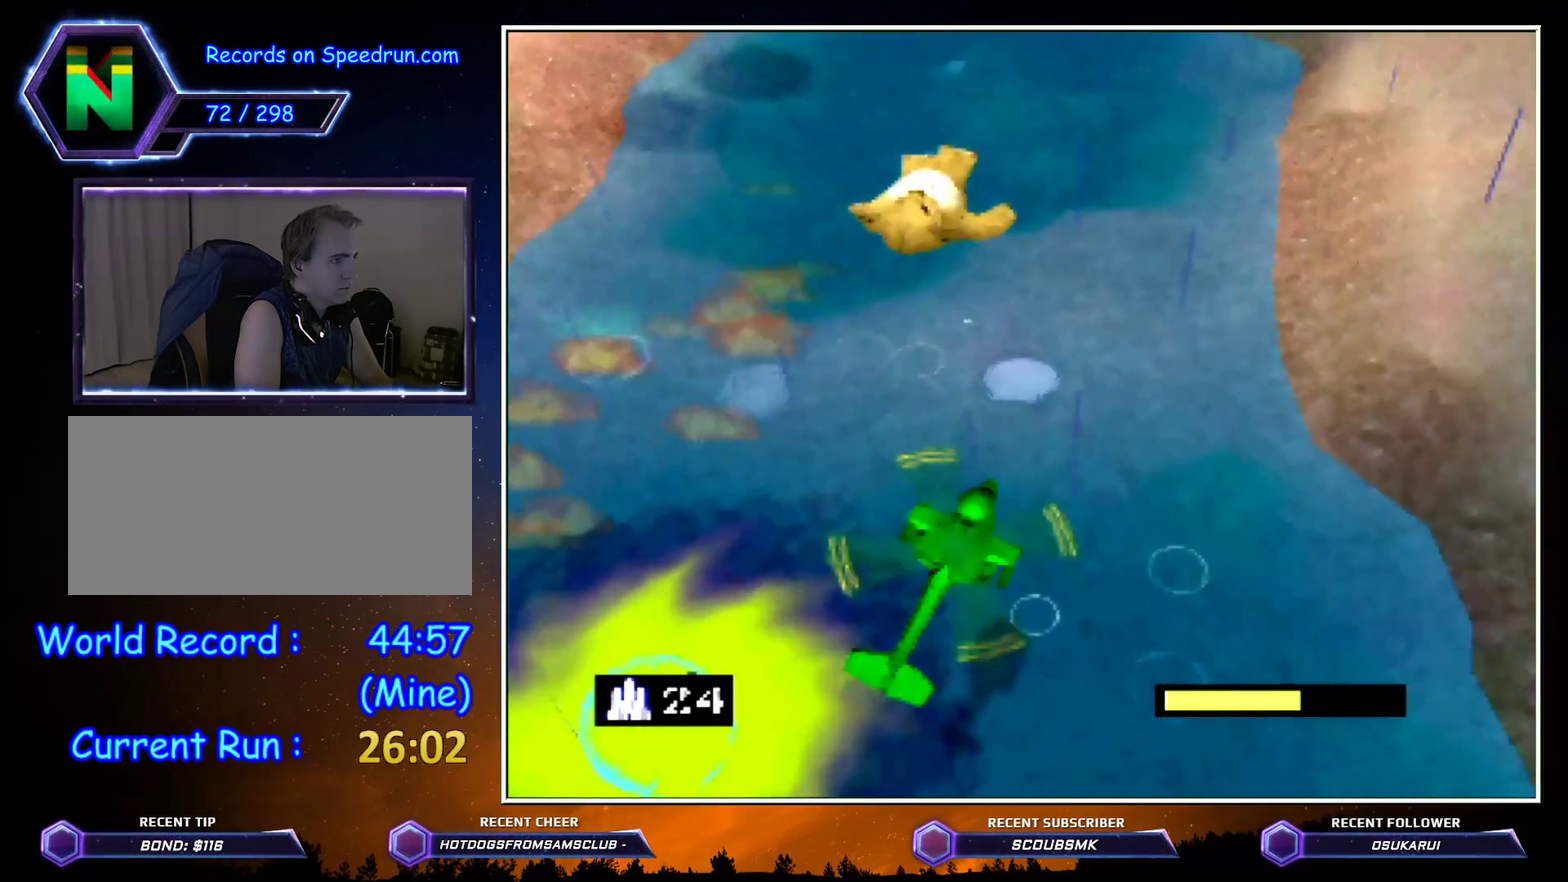
{"buttons": [], "left_stick": "right", "button_events": []}
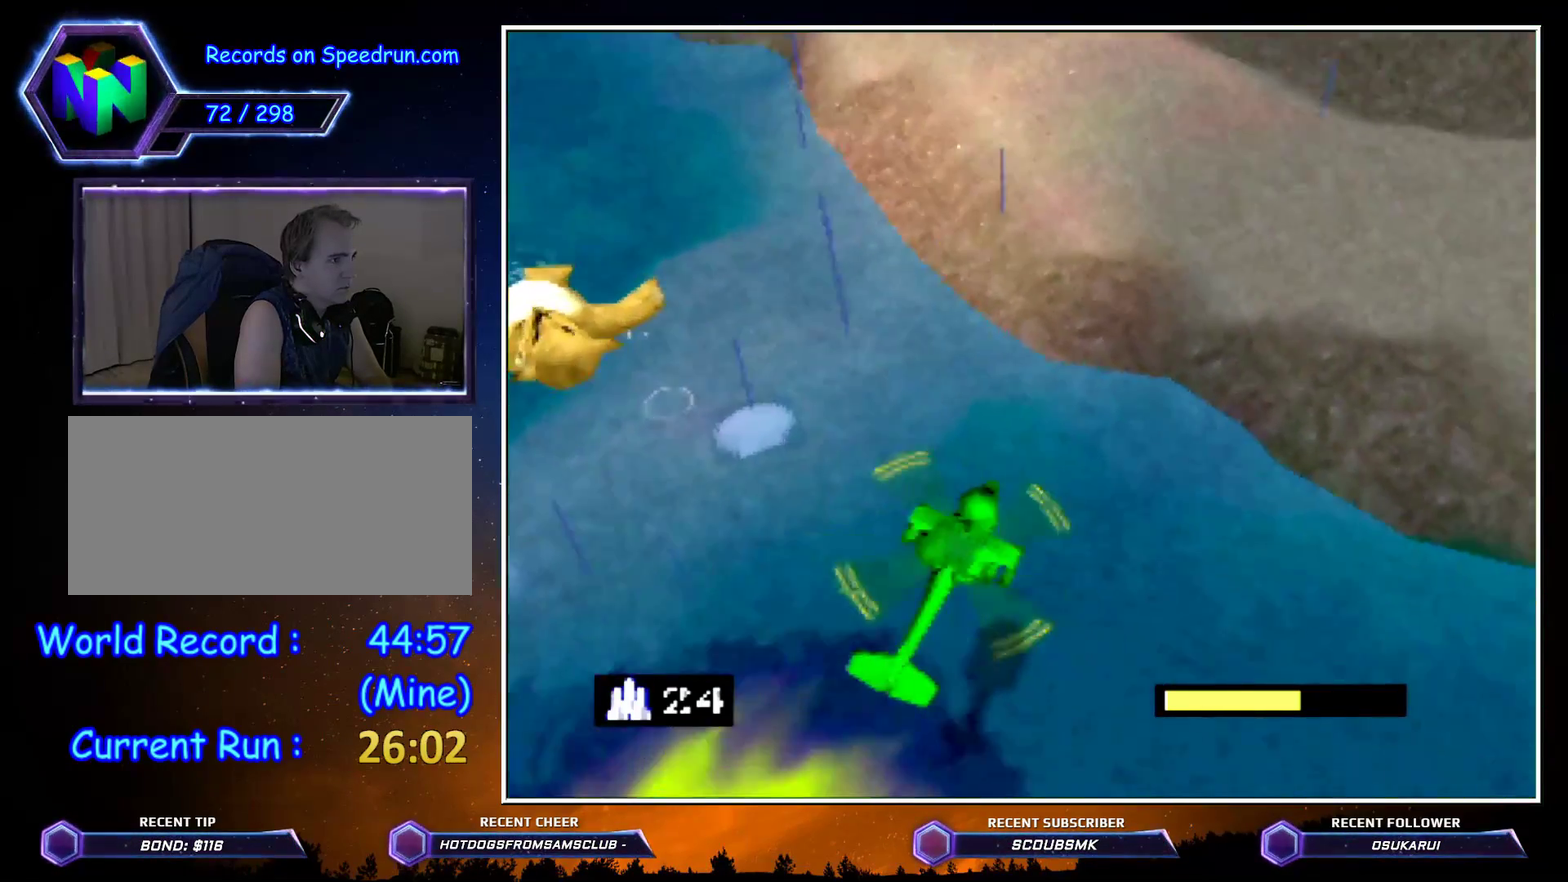
{"buttons": [], "left_stick": "up-right", "button_events": [[83, "C_RIGHT", "down"], [350, "C_RIGHT", "up"]]}
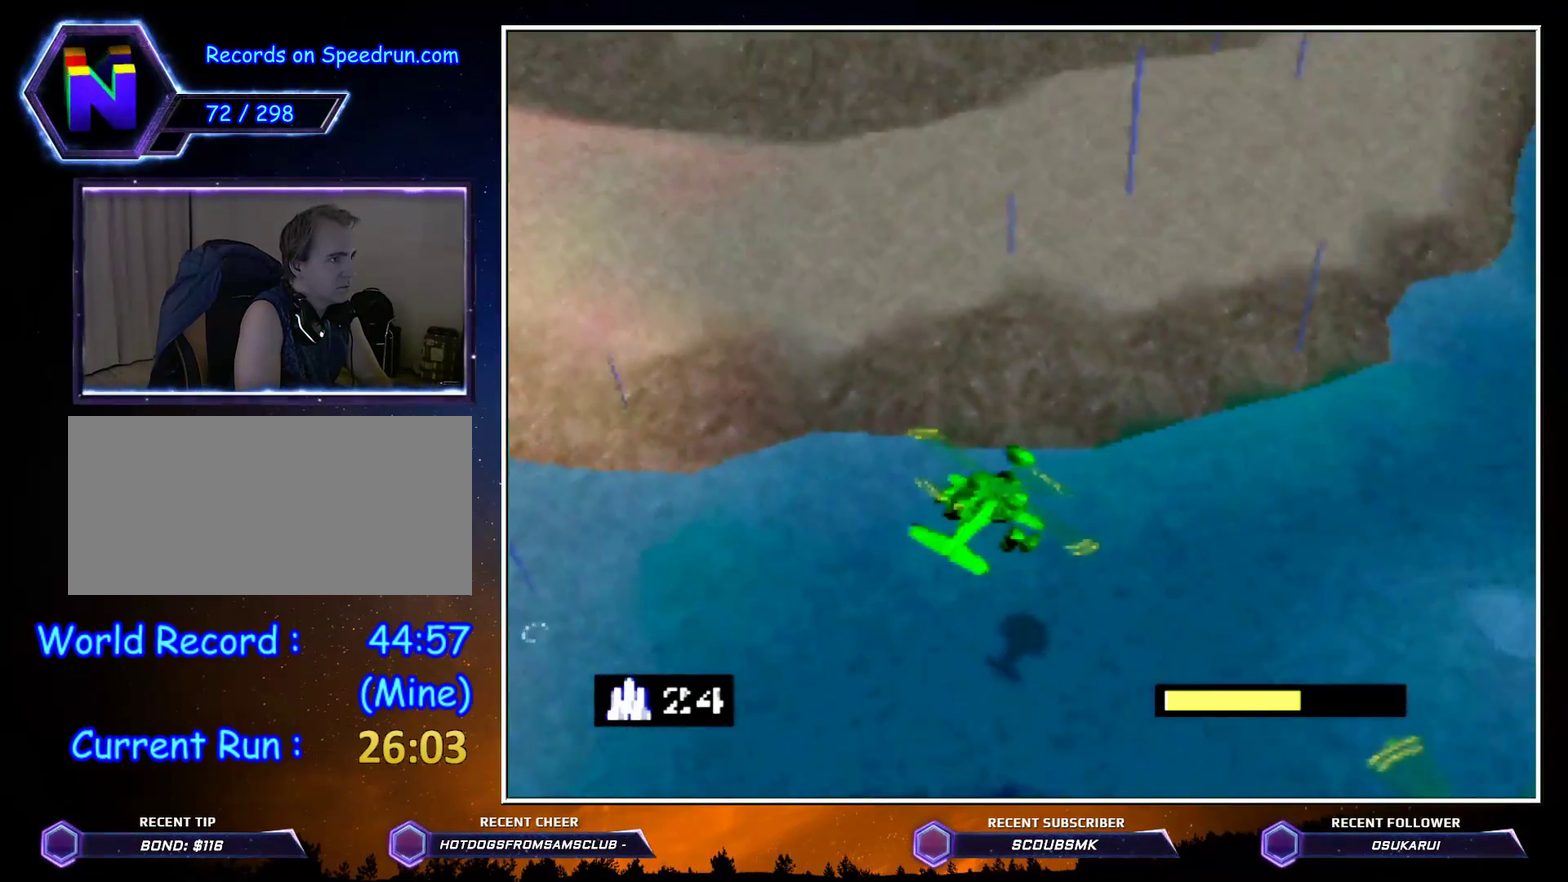
{"buttons": [], "left_stick": "center", "button_events": [[233, "A", "down"], [300, "A", "up"], [400, "A", "down"], [483, "A", "up"]]}
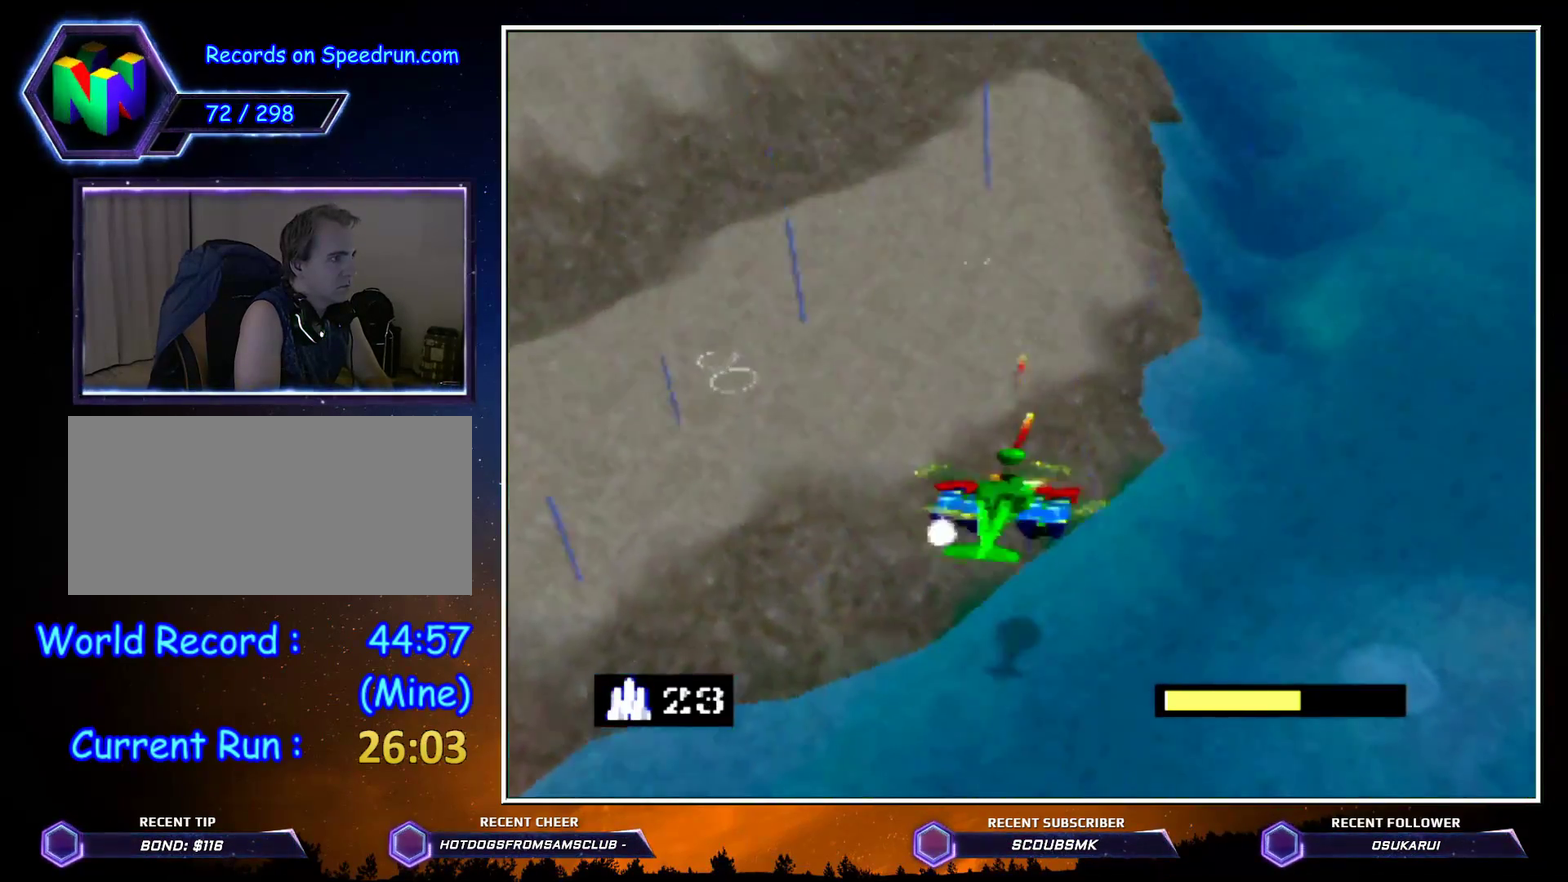
{"buttons": [], "left_stick": "center", "button_events": []}
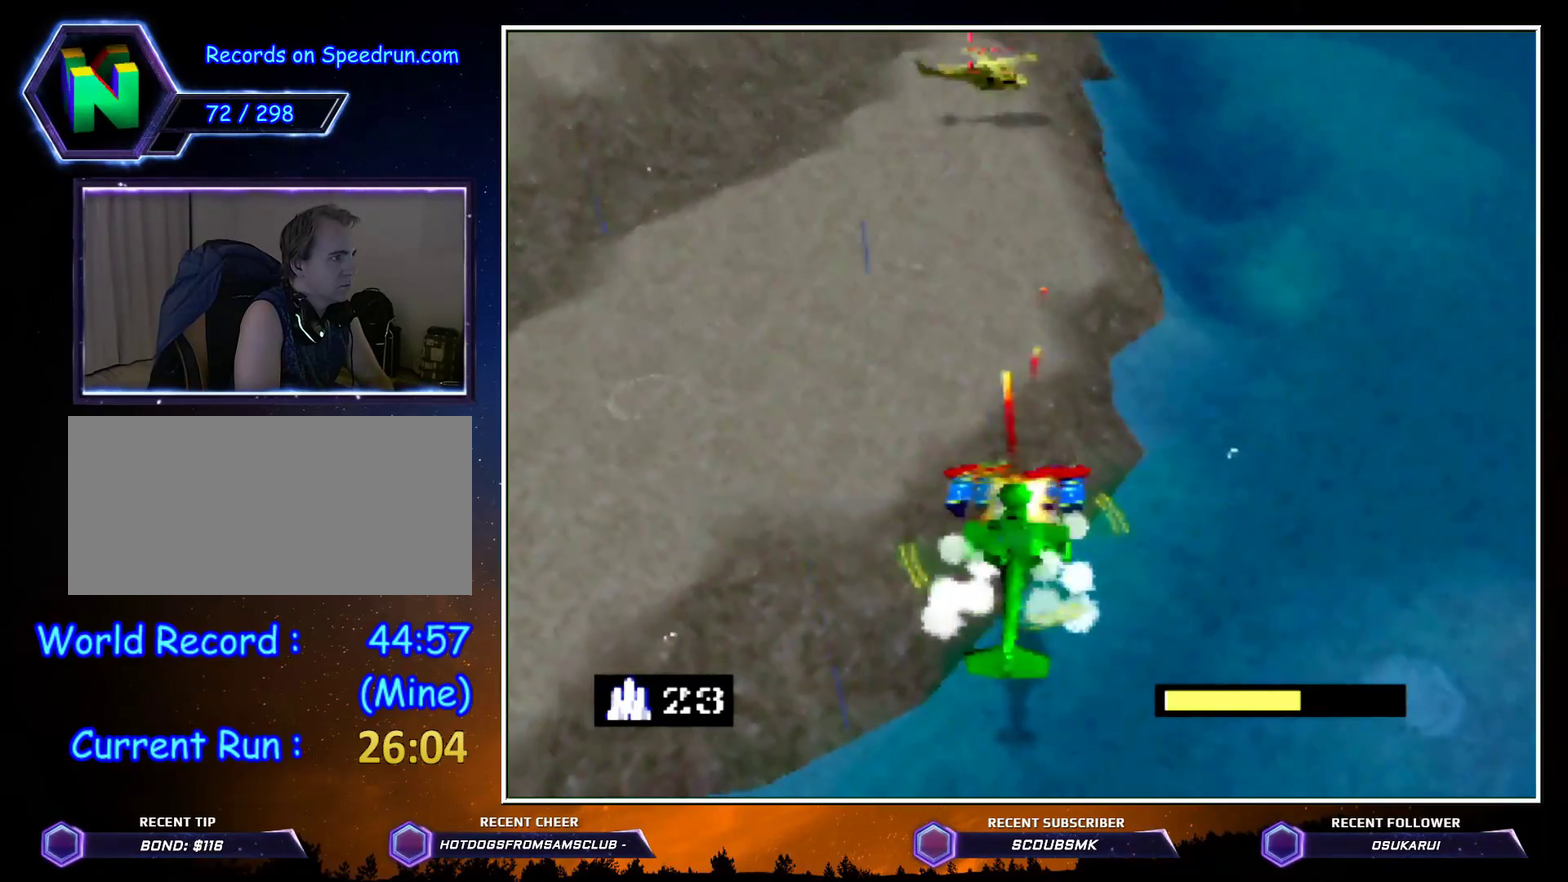
{"buttons": [], "left_stick": "center", "button_events": [[200, "A", "down"], [300, "A", "up"], [400, "A", "down"], [450, "A", "up"]]}
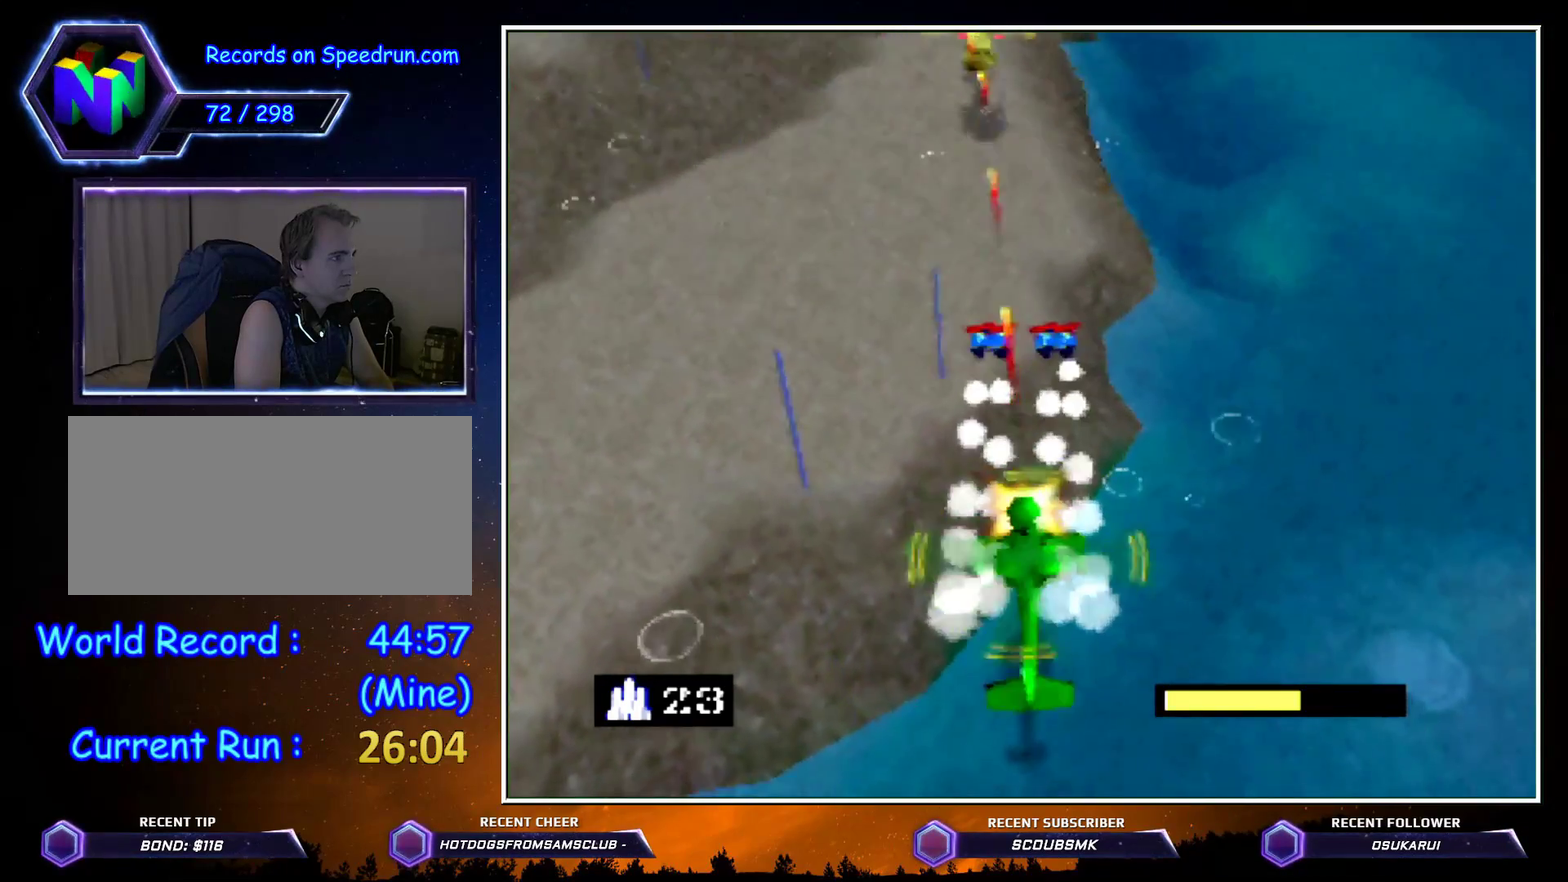
{"buttons": [], "left_stick": "up", "button_events": [[50, "A", "down"], [133, "A", "up"], [200, "A", "down"], [300, "A", "up"], [383, "A", "down"], [450, "A", "up"]]}
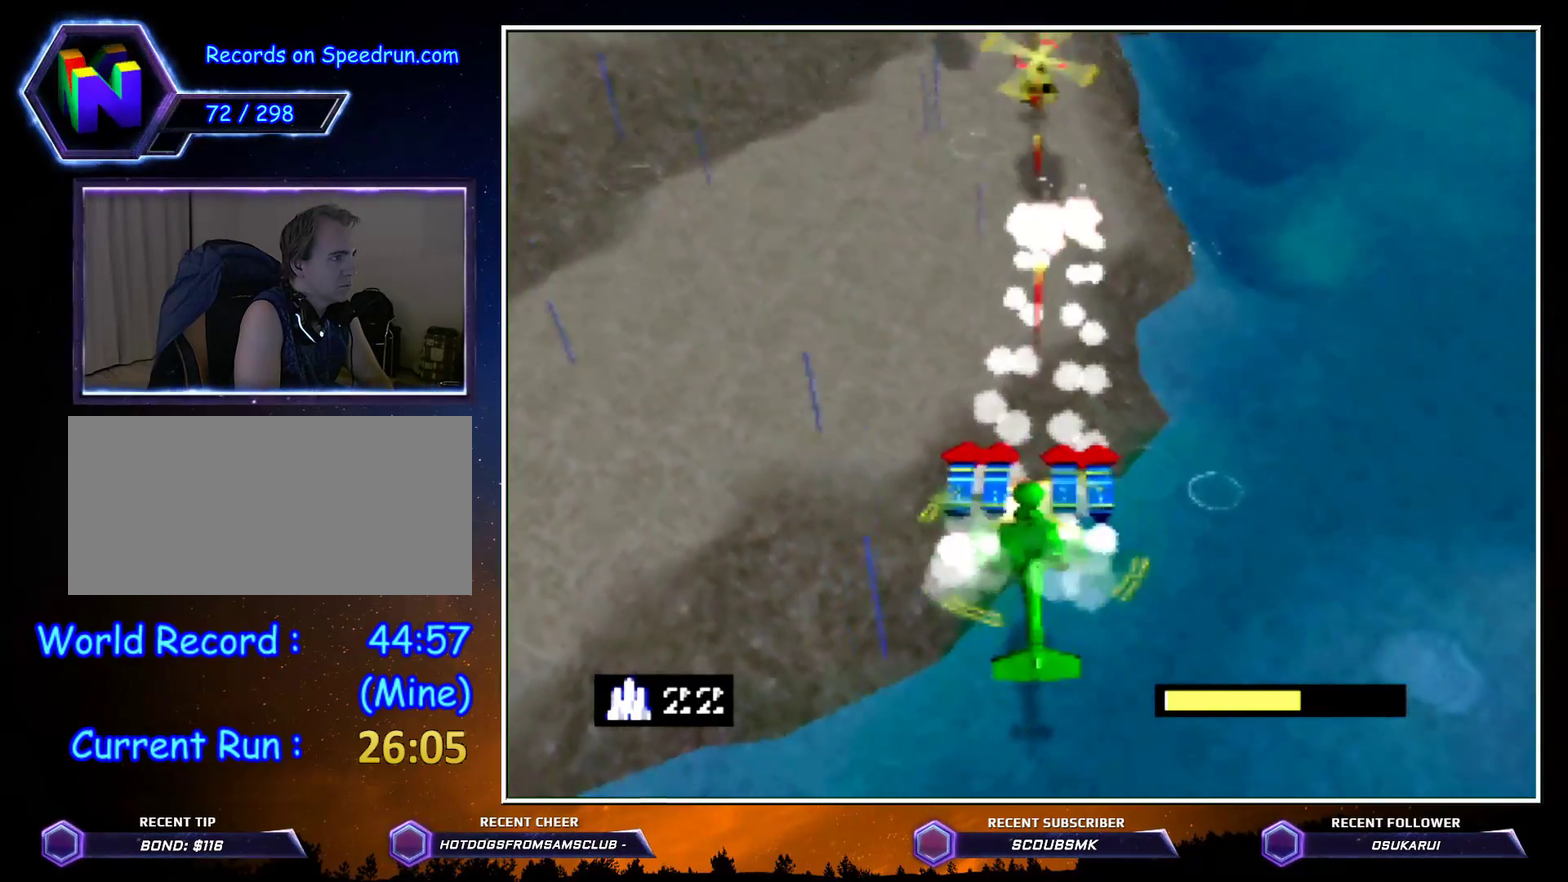
{"buttons": [], "left_stick": "center", "button_events": [[83, "A", "down"], [150, "A", "up"], [367, "A", "down"], [433, "A", "up"]]}
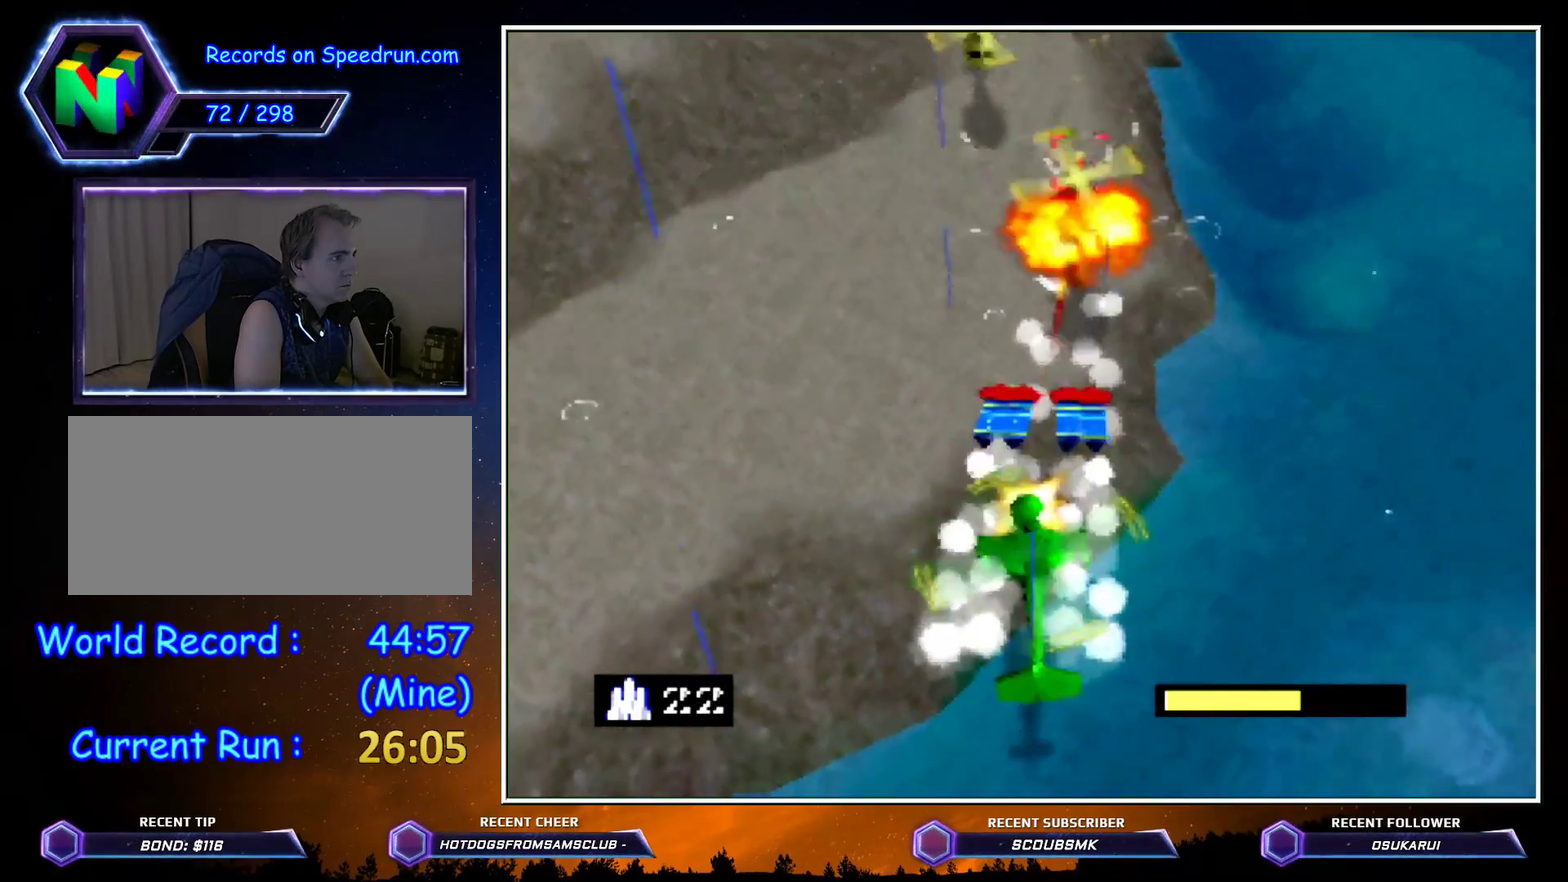
{"buttons": [], "left_stick": "center", "button_events": [[50, "A", "down"], [100, "A", "up"], [333, "A", "down"], [400, "A", "up"]]}
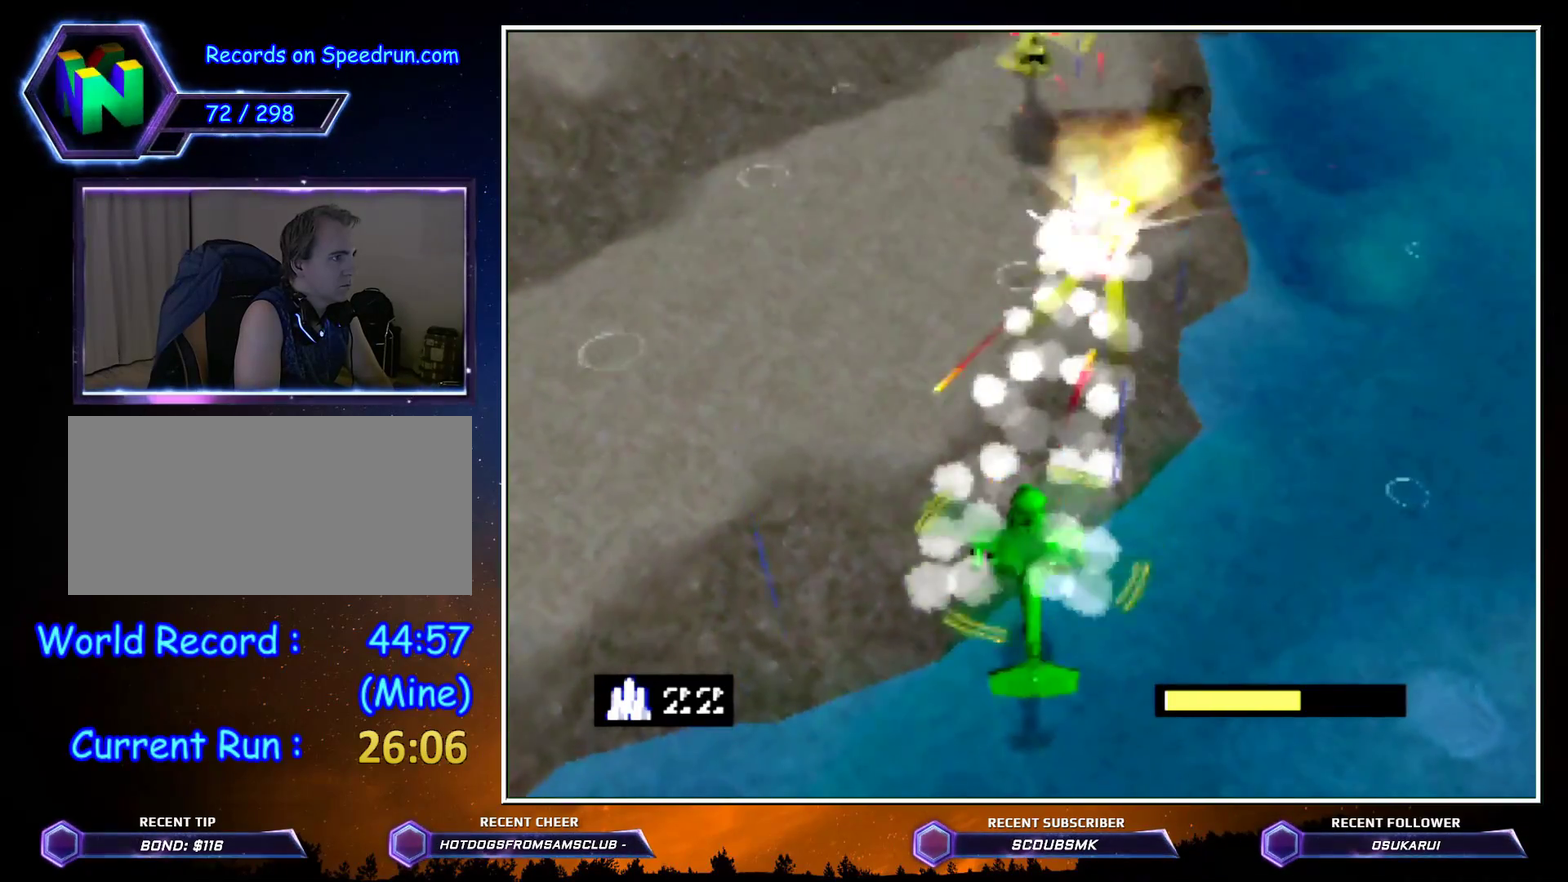
{"buttons": [], "left_stick": "left", "button_events": [[17, "A", "down"], [300, "A", "up"]]}